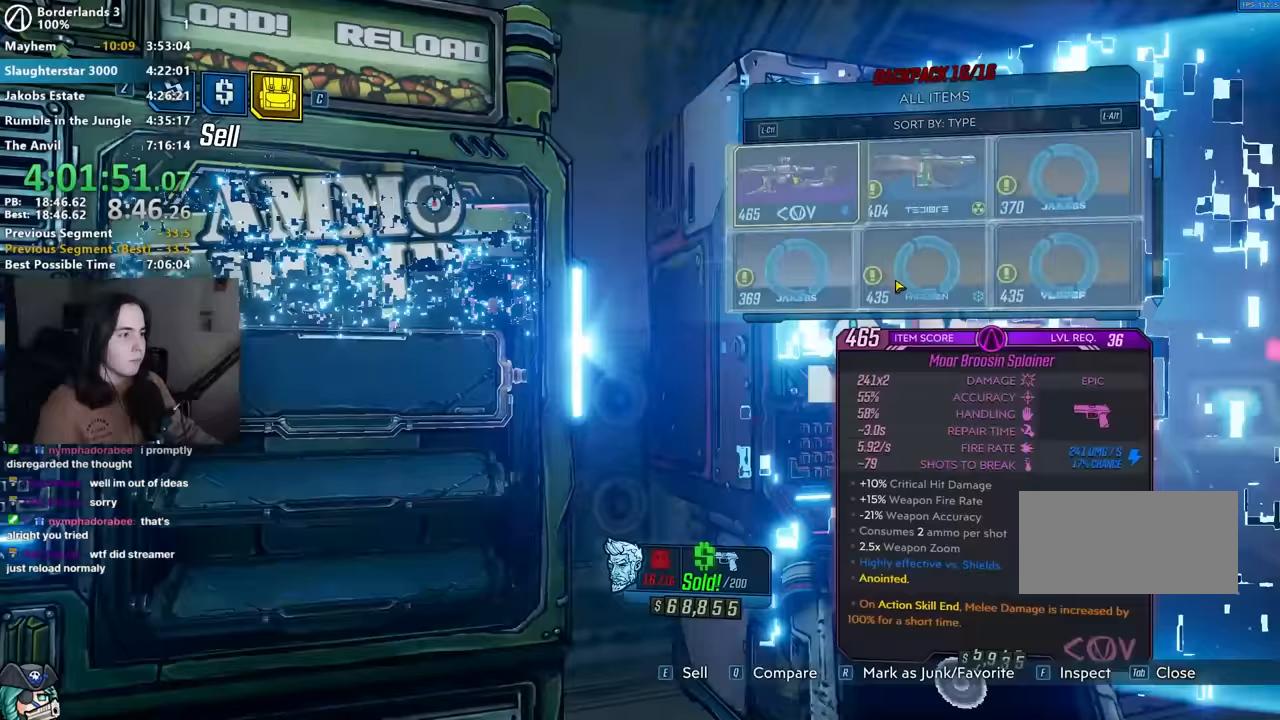
Gameplay with keyboard and mouse; each line is a JSON object with the keys and mouse buttons held at the frame after it. "events" lists presses ("down") and releases ("up") of "1", "2", "3", "4", "5", "a", "alt", "b", "c", "caps_lock", "ctrl", "d", "down", "e", "f", "g", "left", "q", "r", "right", "s", "shift", "space", "t", "tab", "up", "v", "w", "x", "z", "mouse_left", "mouse_middle", "mouse_right", "mouse_mb4", "mouse_mb5", "mouse_wheel_up" and "mouse_wheel_down" between this image and that frame as [ms after this image, input, new state], when the widget could be followed in between. "mouse_left", "mouse_middle", "mouse_right", "mouse_mb4", "mouse_mb5", "mouse_wheel_up", "mouse_wheel_down" = the "left", "middle", "right", "mb4", "mb5", "wheel_up", "wheel_down" buttons of the "mouse" list. No other keys are recorded. Not read: mouse_move other_keys.
{"keys": [], "mouse": [], "events": [[400, "mouse_left", "down"], [500, "mouse_left", "up"]]}
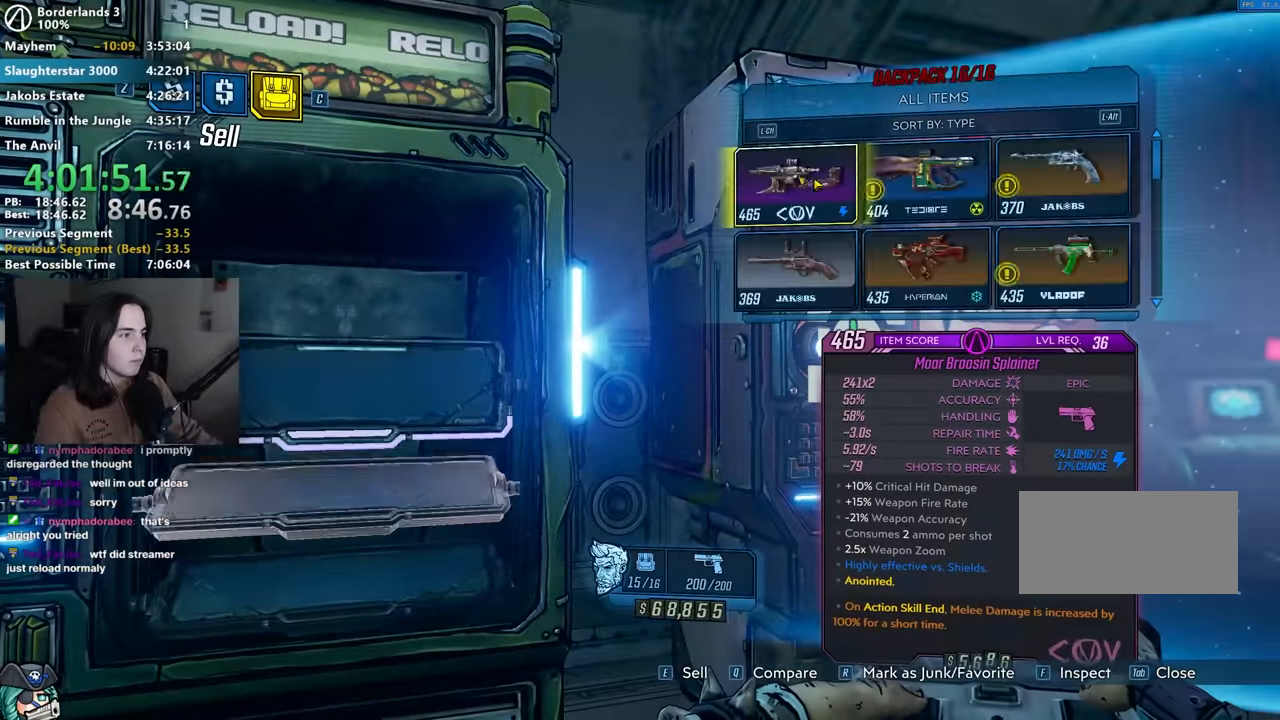
{"keys": [], "mouse": ["left"], "events": [[50, "mouse_left", "down"], [83, "mouse_left", "up"], [133, "mouse_left", "down"], [183, "mouse_left", "up"], [233, "mouse_left", "down"], [267, "mouse_left", "up"], [317, "mouse_left", "down"], [367, "mouse_left", "up"], [417, "mouse_left", "down"]]}
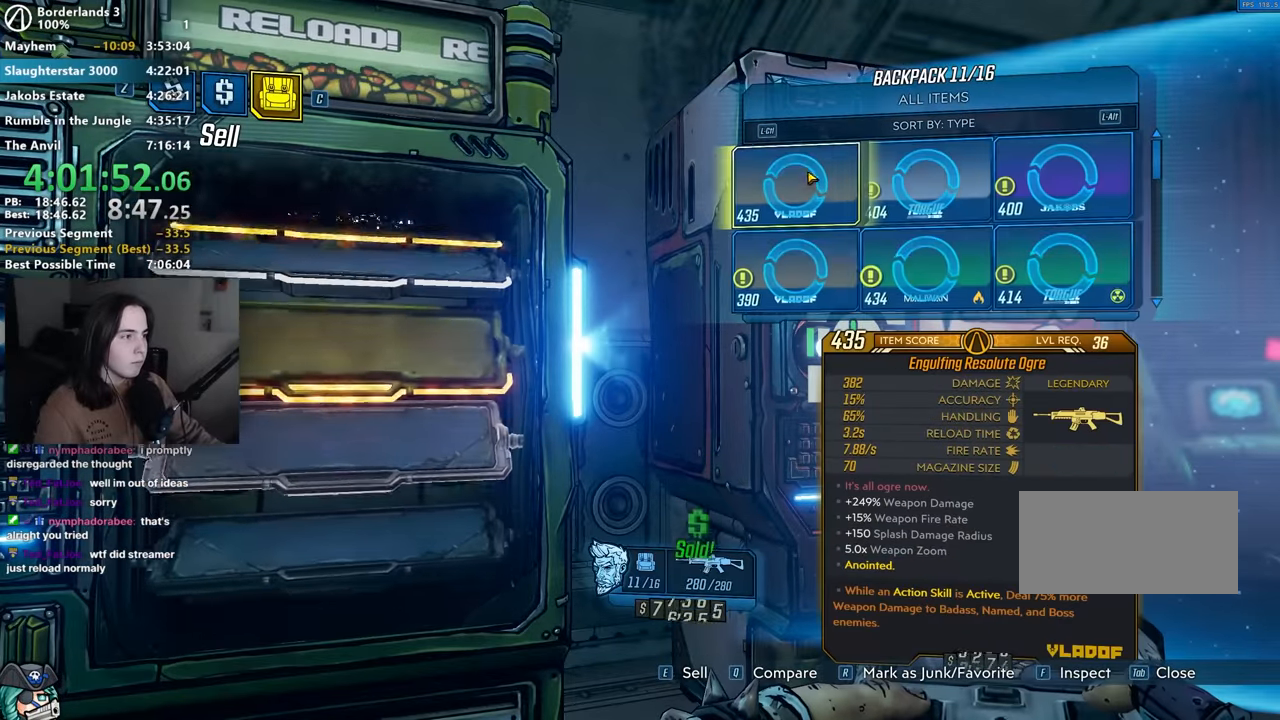
{"keys": [], "mouse": ["left"], "events": [[100, "mouse_left", "up"], [150, "mouse_left", "down"], [333, "mouse_left", "up"], [383, "mouse_left", "down"], [433, "mouse_left", "up"], [483, "mouse_left", "down"]]}
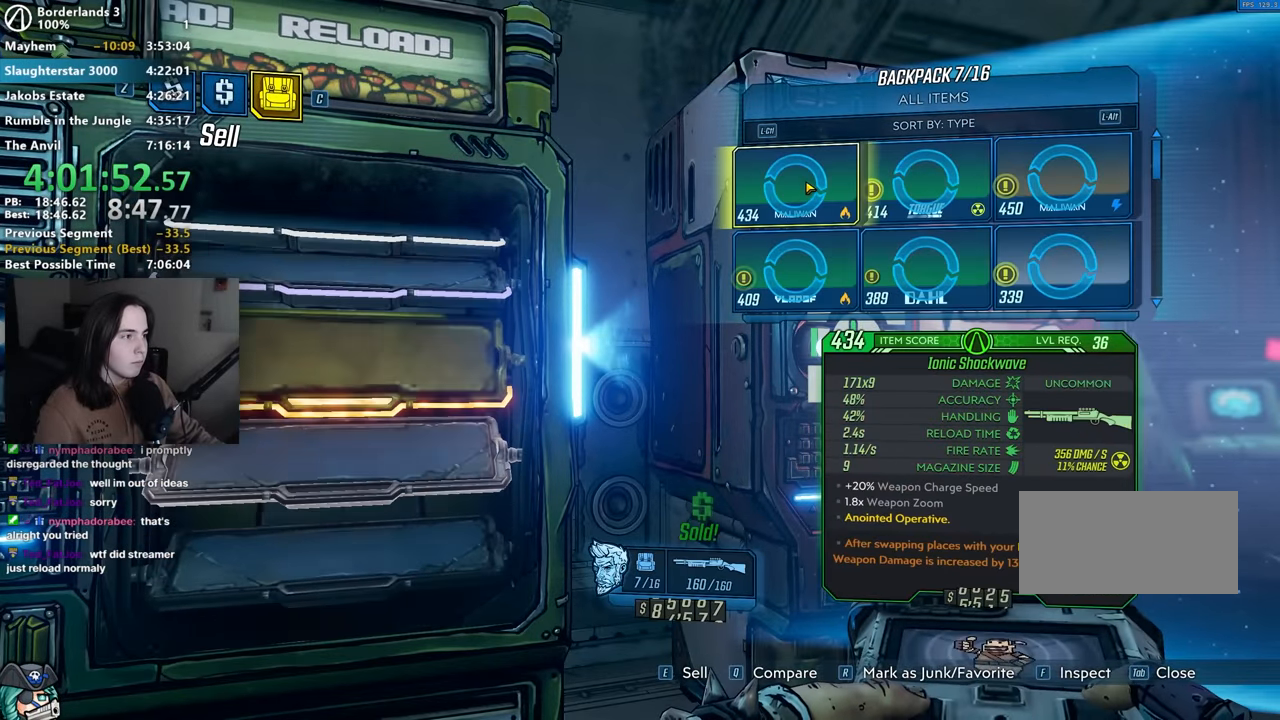
{"keys": [], "mouse": ["left"], "events": [[17, "mouse_left", "up"], [67, "mouse_left", "down"], [167, "mouse_left", "up"], [483, "mouse_left", "down"]]}
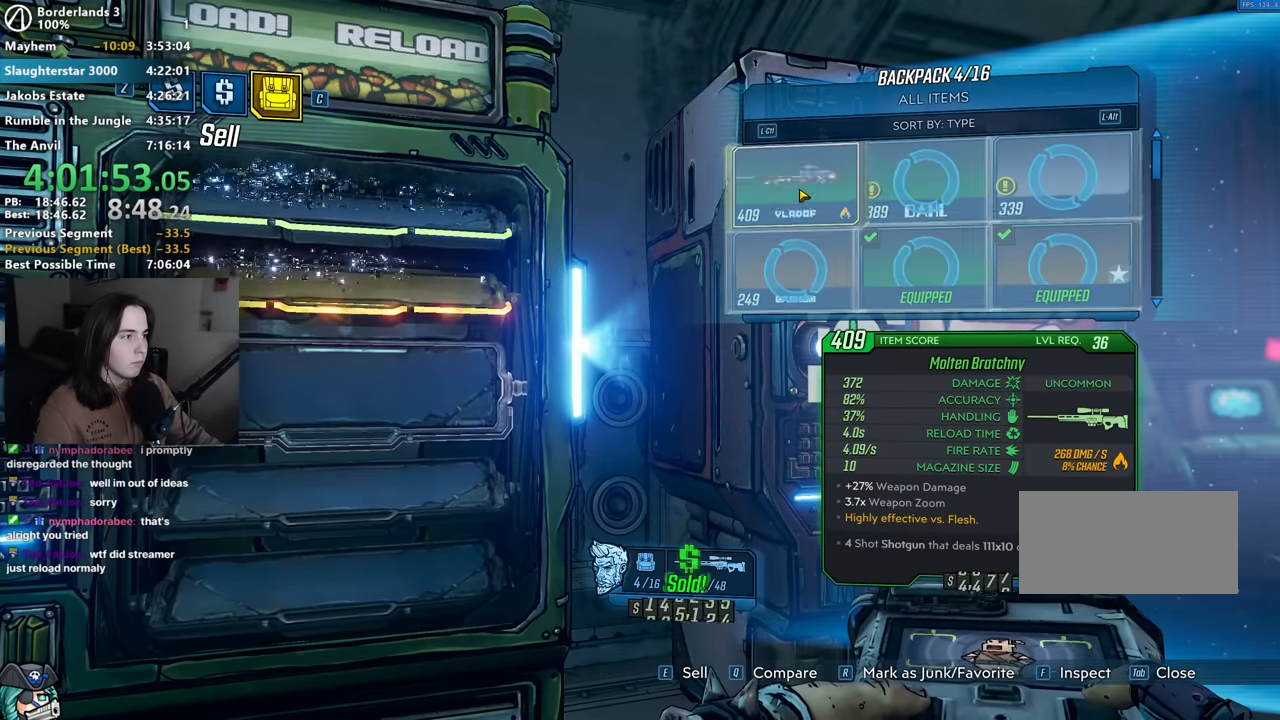
{"keys": [], "mouse": [], "events": [[33, "mouse_left", "up"], [83, "mouse_left", "down"], [283, "mouse_left", "up"]]}
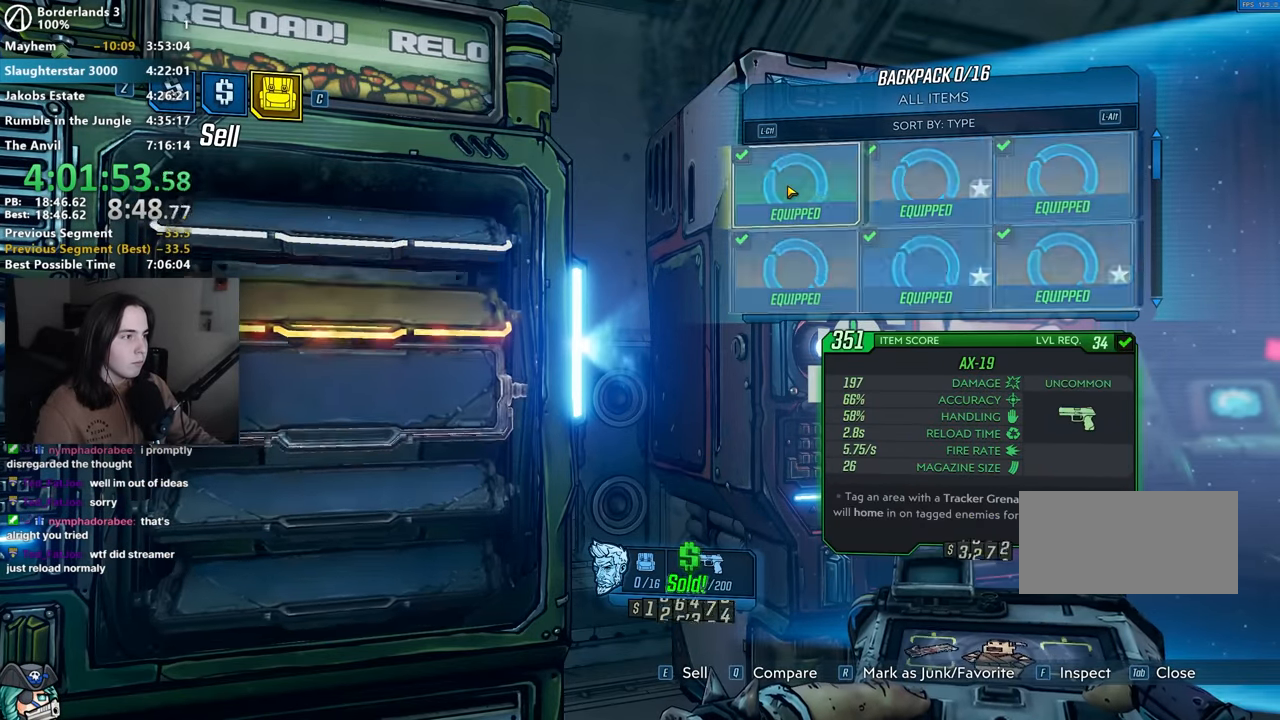
{"keys": [], "mouse": [], "events": []}
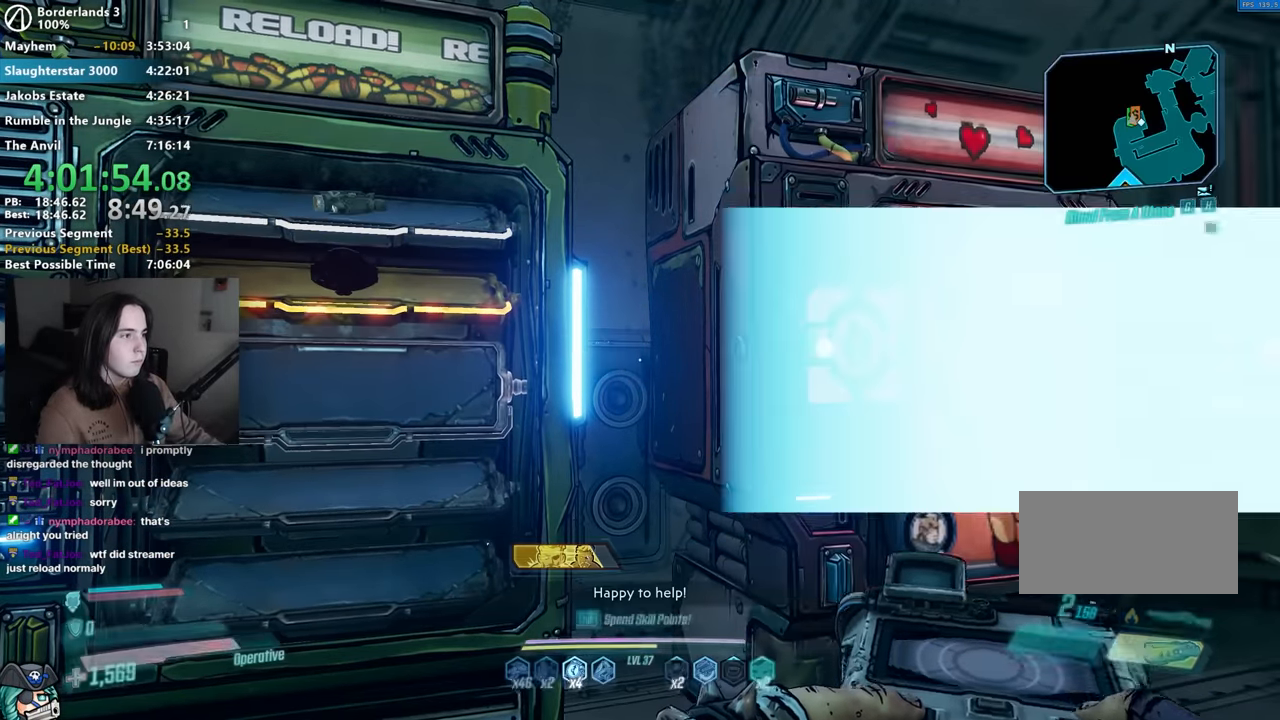
{"keys": [], "mouse": [], "events": []}
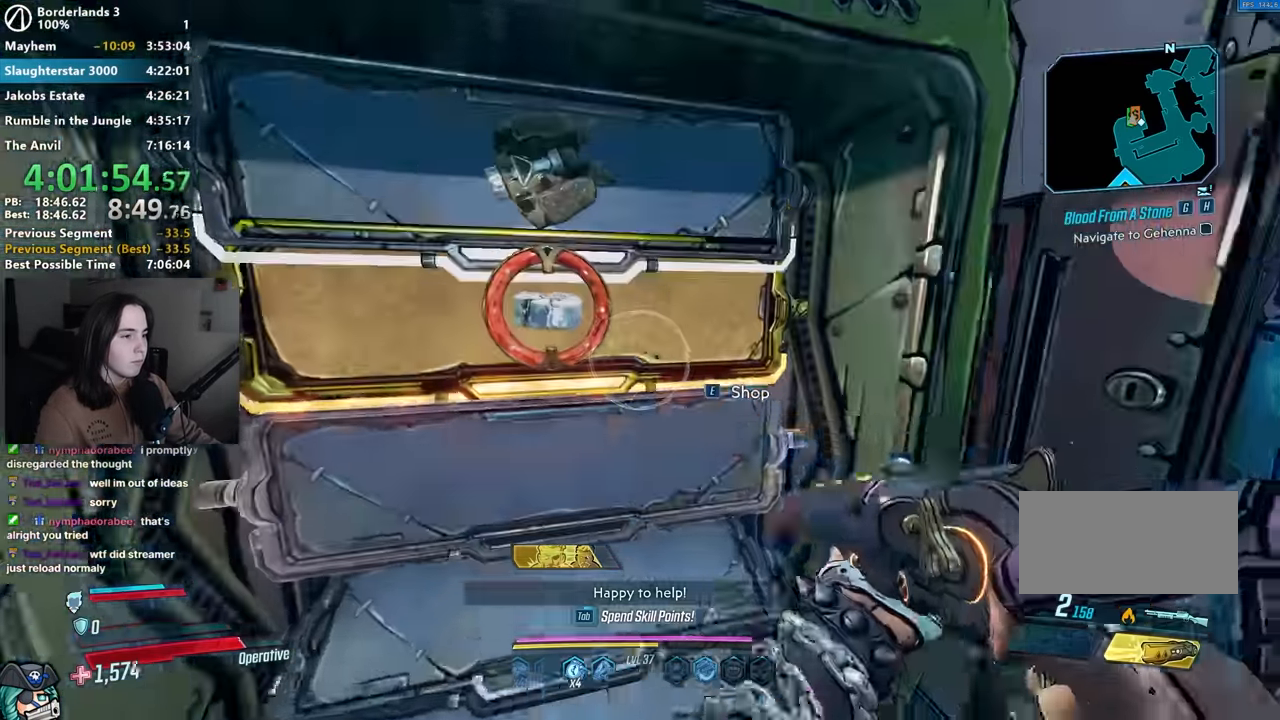
{"keys": [], "mouse": [], "events": [[83, "e", "down"], [183, "e", "up"], [317, "c", "down"], [417, "c", "up"]]}
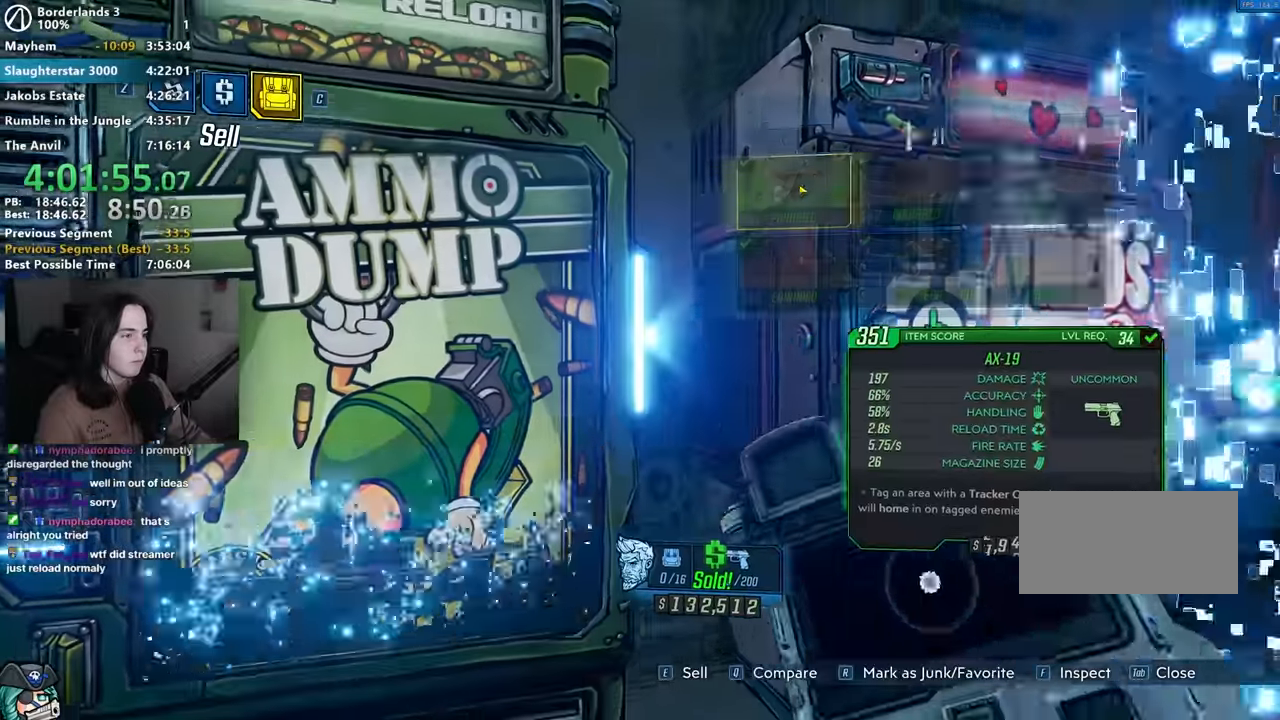
{"keys": [], "mouse": [], "events": [[350, "mouse_left", "down"], [434, "mouse_left", "up"]]}
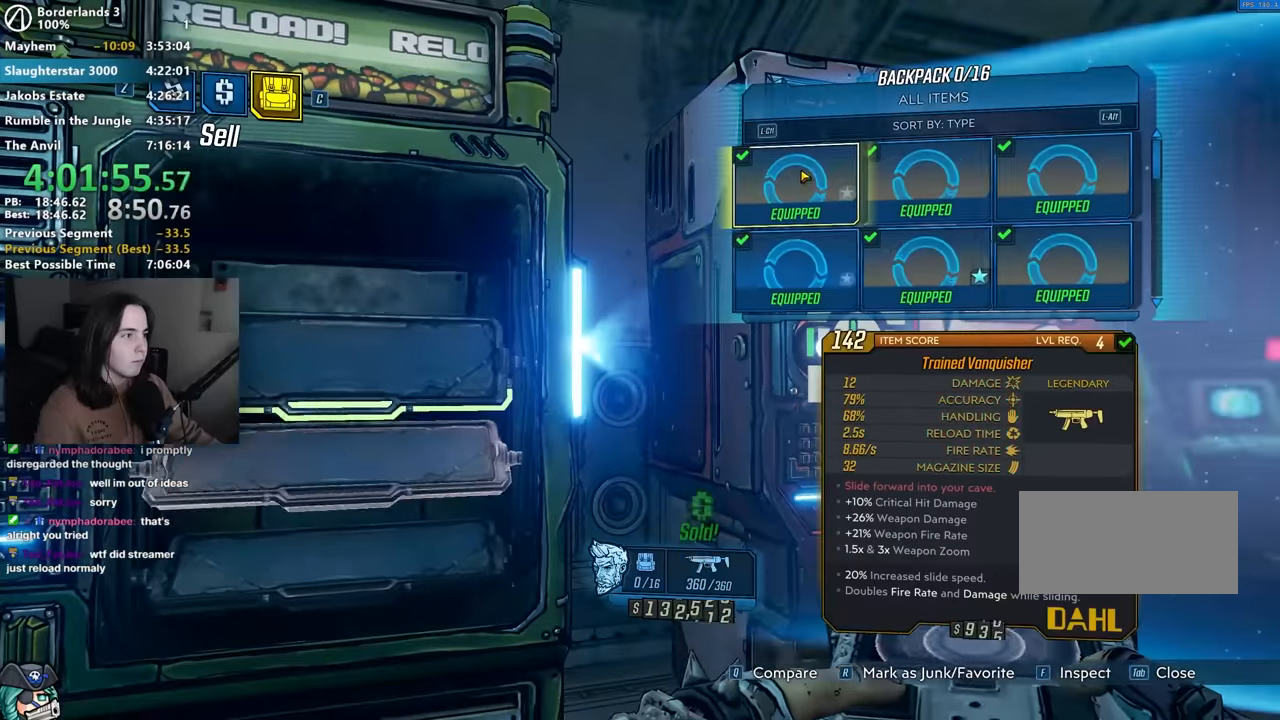
{"keys": [], "mouse": [], "events": []}
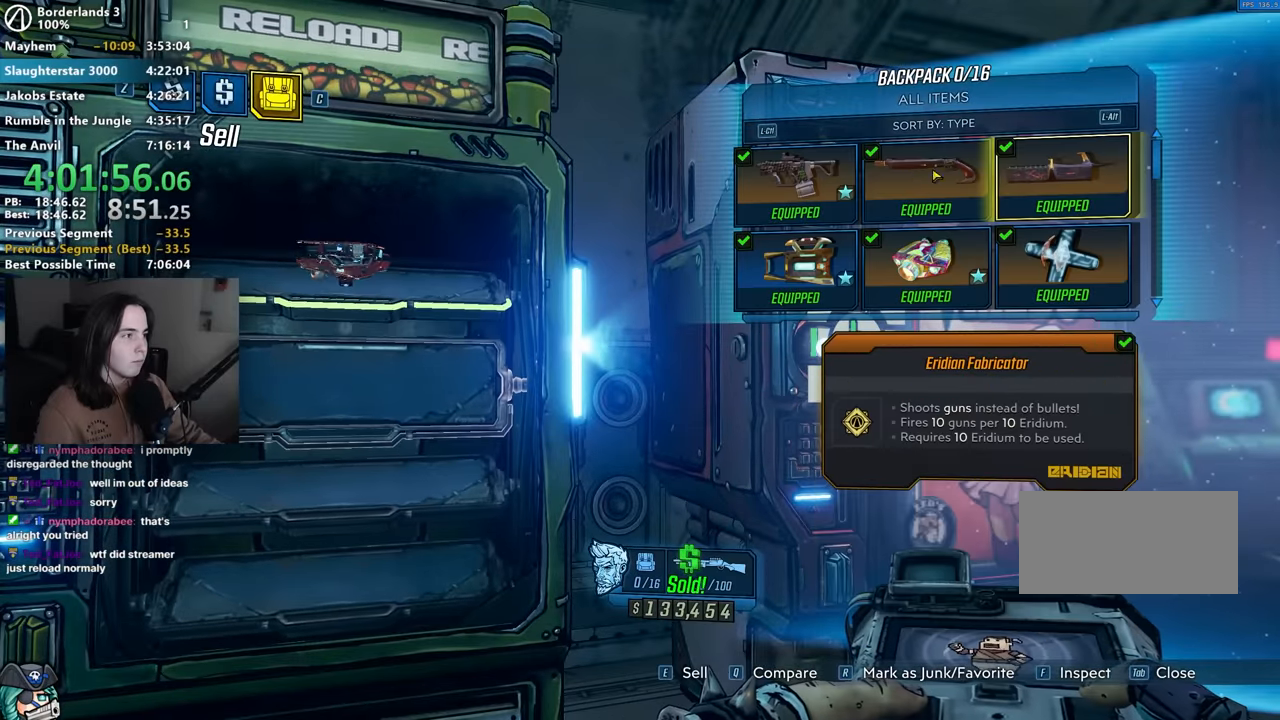
{"keys": ["r"], "mouse": [], "events": [[134, "r", "down"], [234, "r", "up"], [284, "r", "down"], [317, "r", "up"], [467, "r", "down"]]}
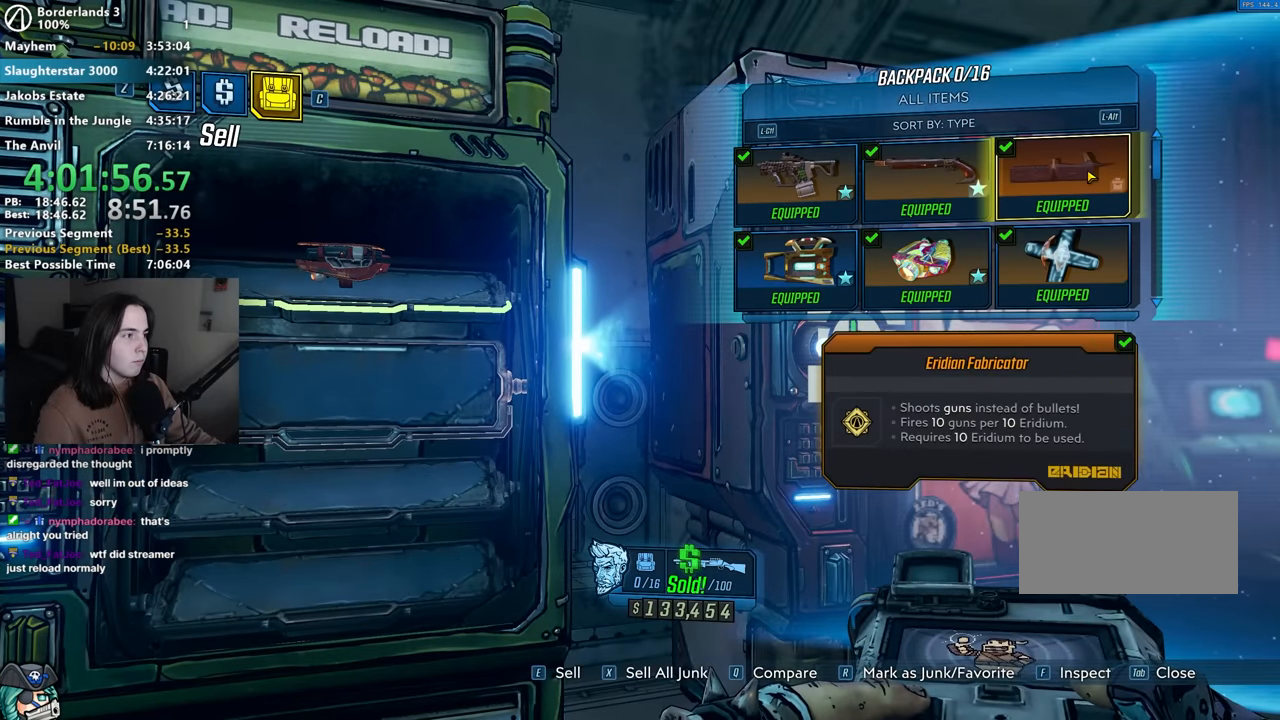
{"keys": [], "mouse": [], "events": [[17, "r", "up"], [50, "r", "down"], [150, "r", "up"]]}
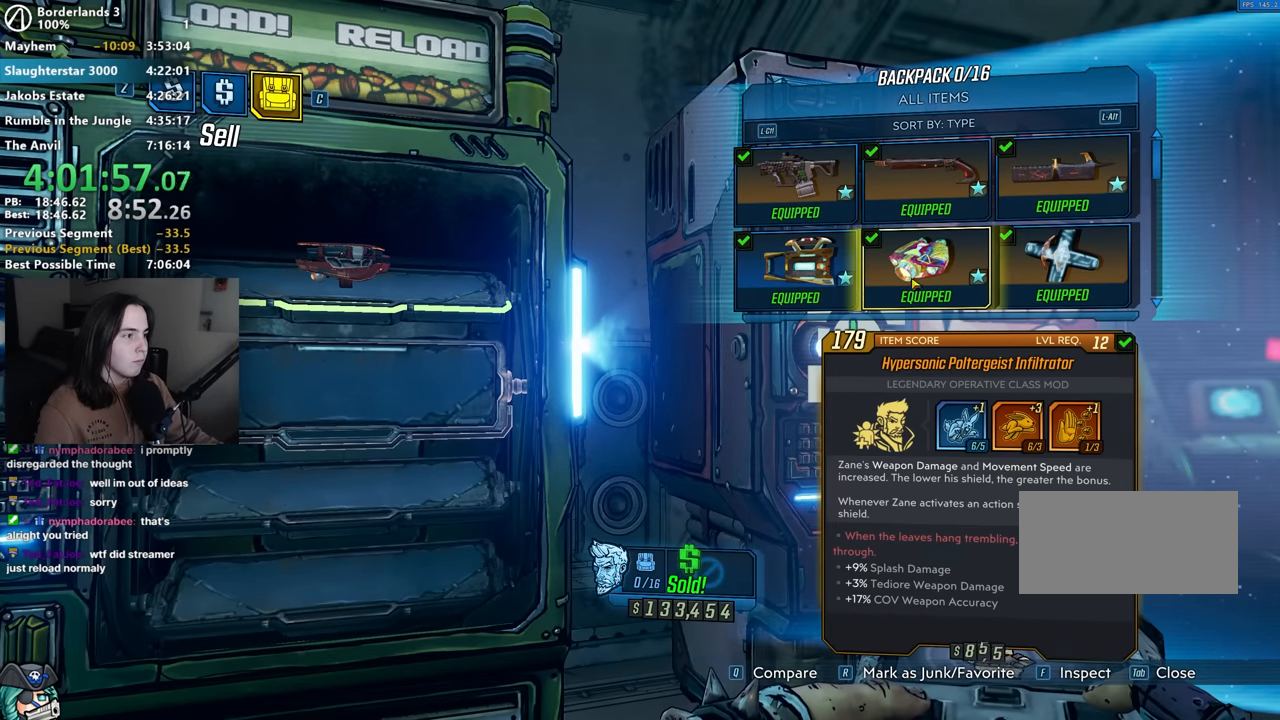
{"keys": [], "mouse": [], "events": [[217, "r", "down"], [267, "r", "up"], [317, "r", "down"], [400, "r", "up"]]}
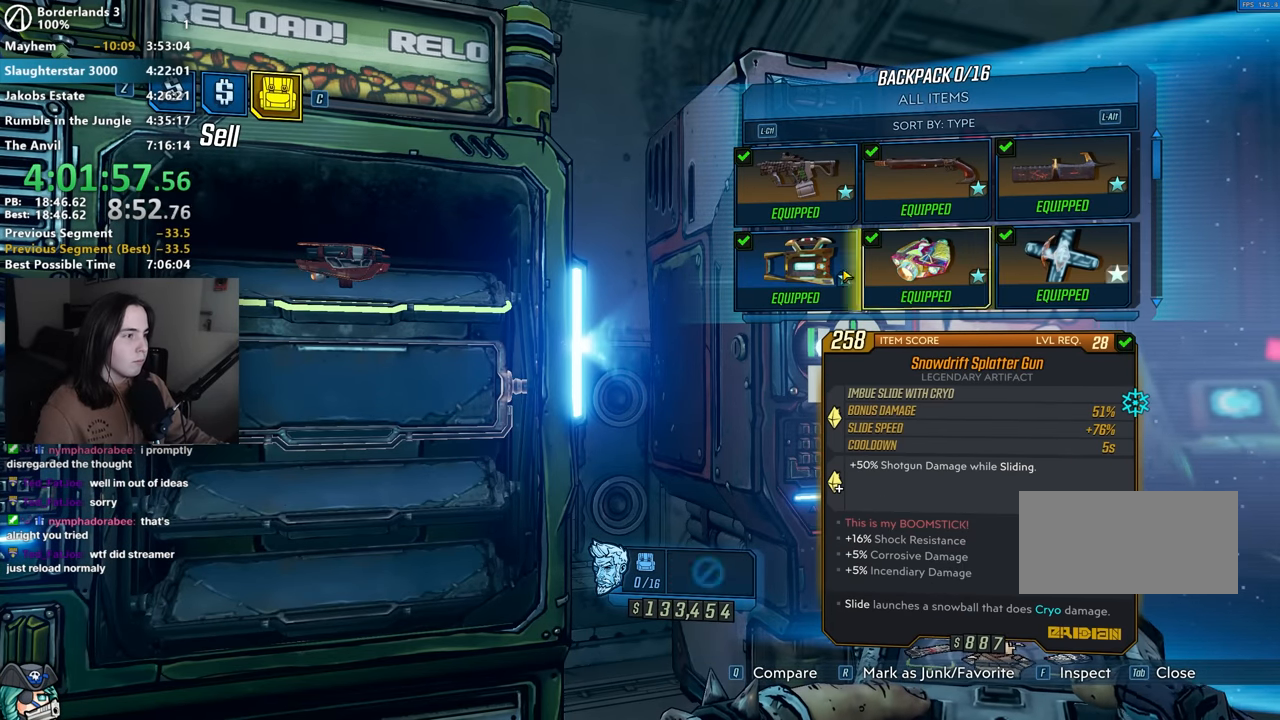
{"keys": [], "mouse": [], "events": []}
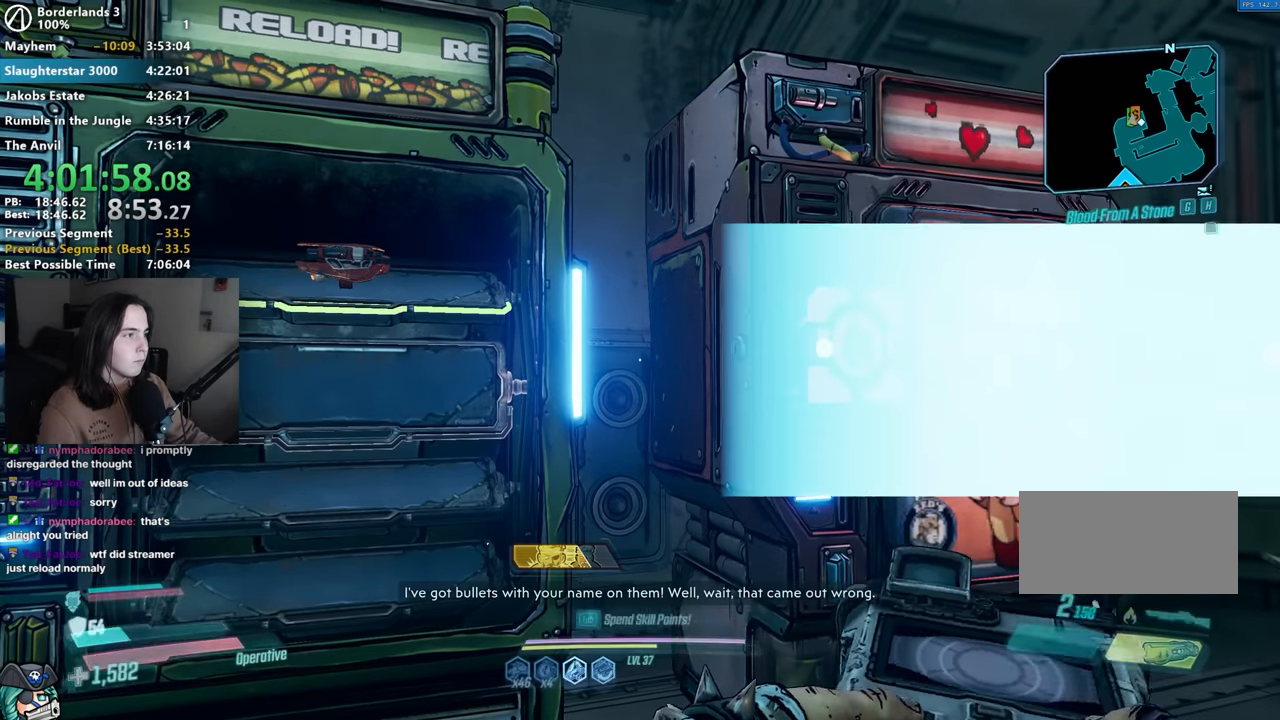
{"keys": ["s"], "mouse": [], "events": [[150, "s", "down"]]}
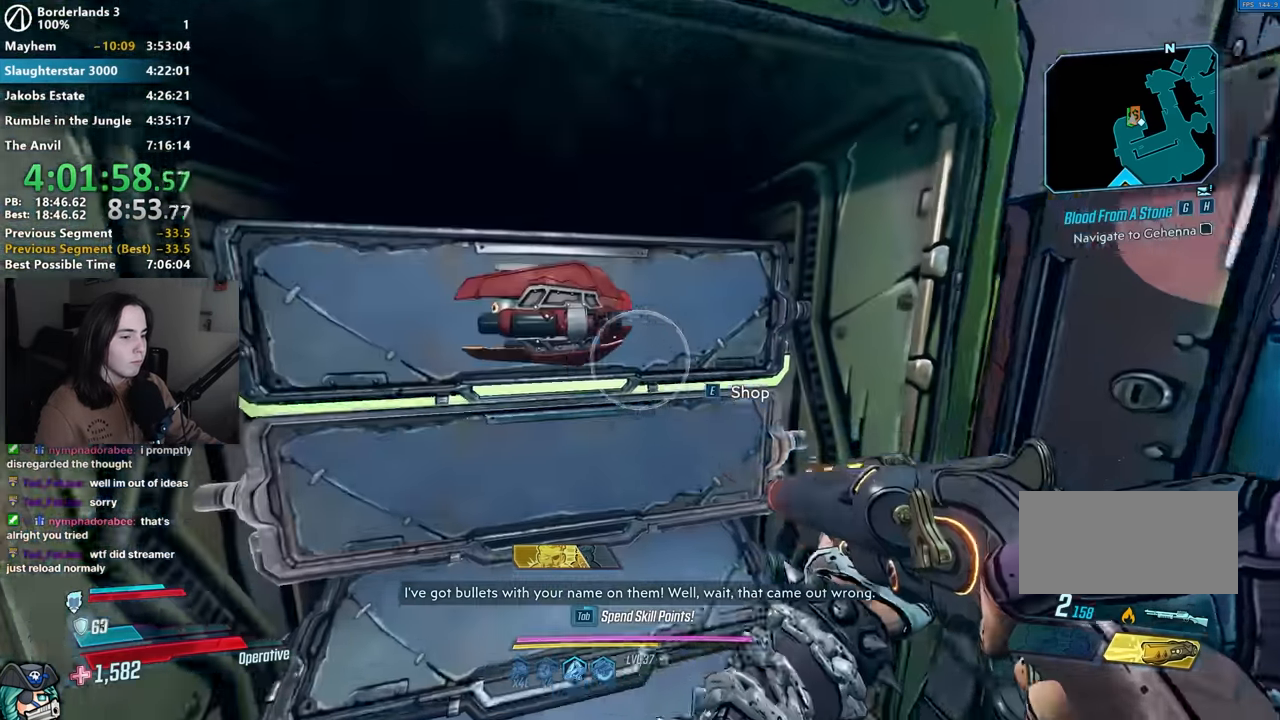
{"keys": ["w"], "mouse": [], "events": [[34, "a", "down"], [34, "s", "up"], [67, "shift", "down"], [117, "w", "down"], [167, "shift", "up"], [217, "a", "up"], [300, "shift", "down"], [400, "shift", "up"]]}
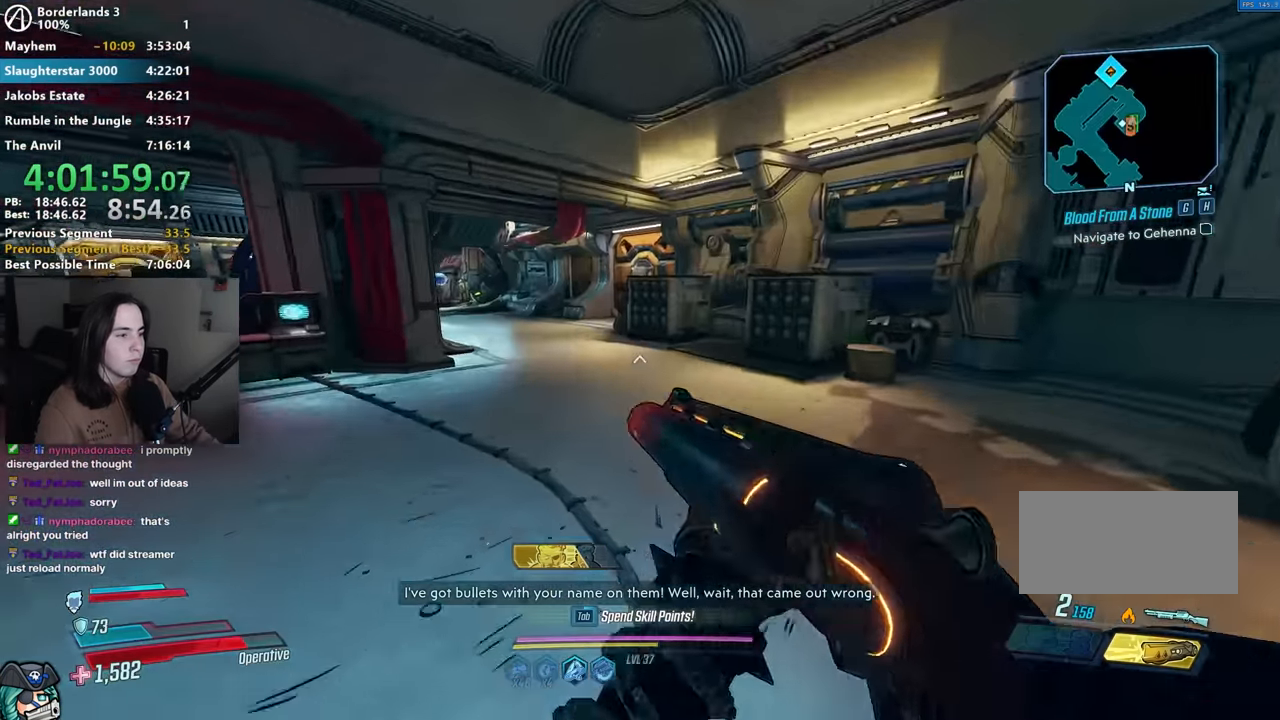
{"keys": ["r", "shift", "w"], "mouse": [], "events": [[34, "1", "down"], [84, "1", "up"], [234, "shift", "down"], [334, "shift", "up"], [417, "r", "down"], [417, "shift", "down"]]}
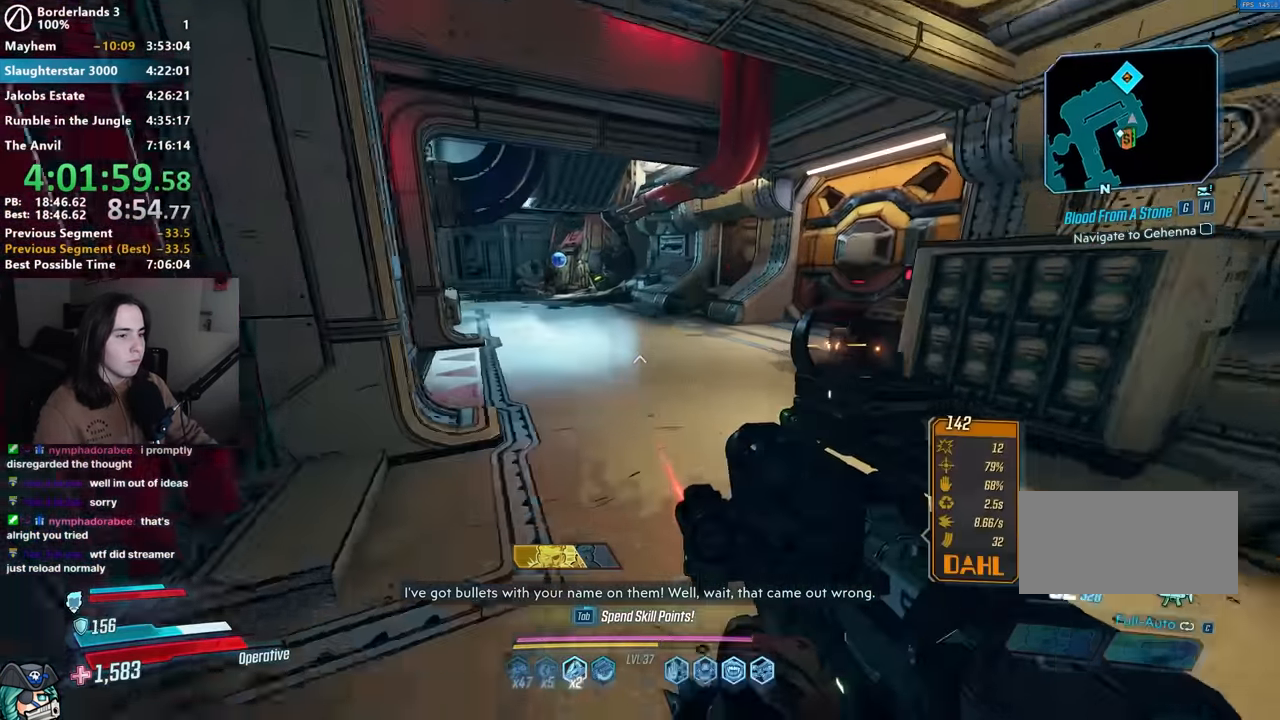
{"keys": ["w"], "mouse": [], "events": [[17, "r", "up"], [17, "shift", "up"], [117, "r", "down"], [117, "shift", "down"], [200, "r", "up"], [200, "shift", "up"]]}
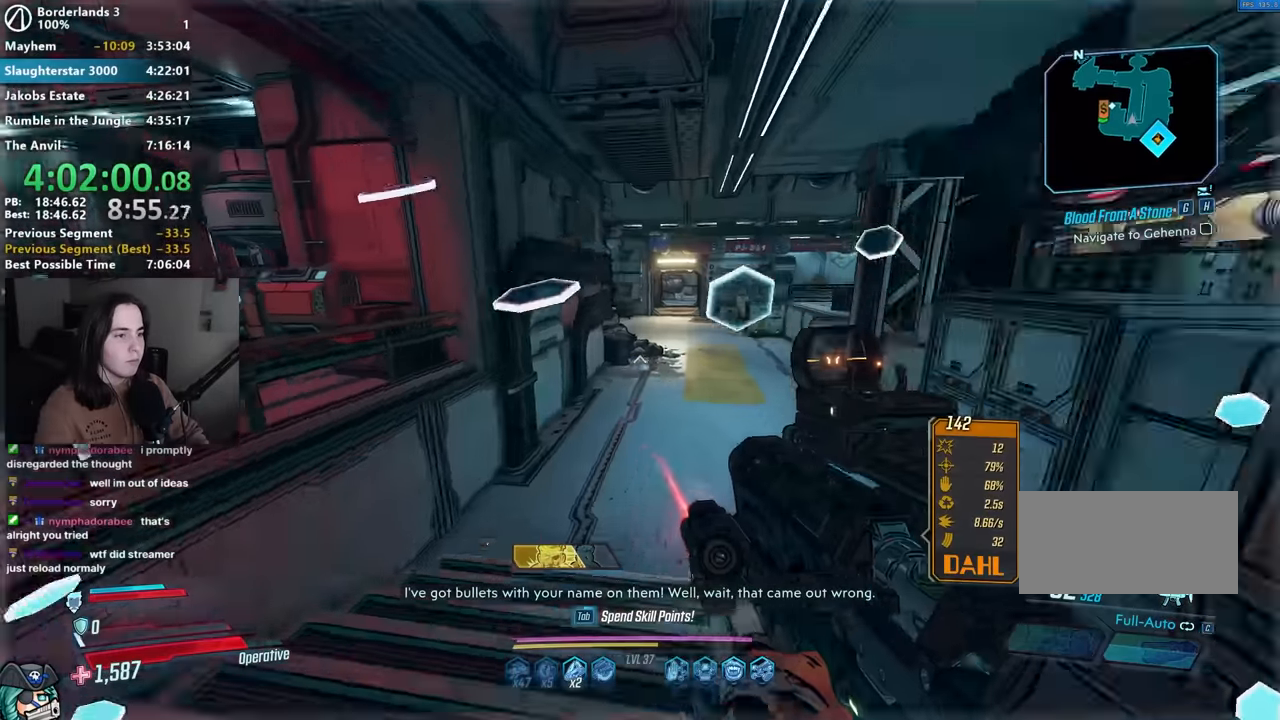
{"keys": ["w"], "mouse": [], "events": [[350, "space", "down"], [450, "space", "up"]]}